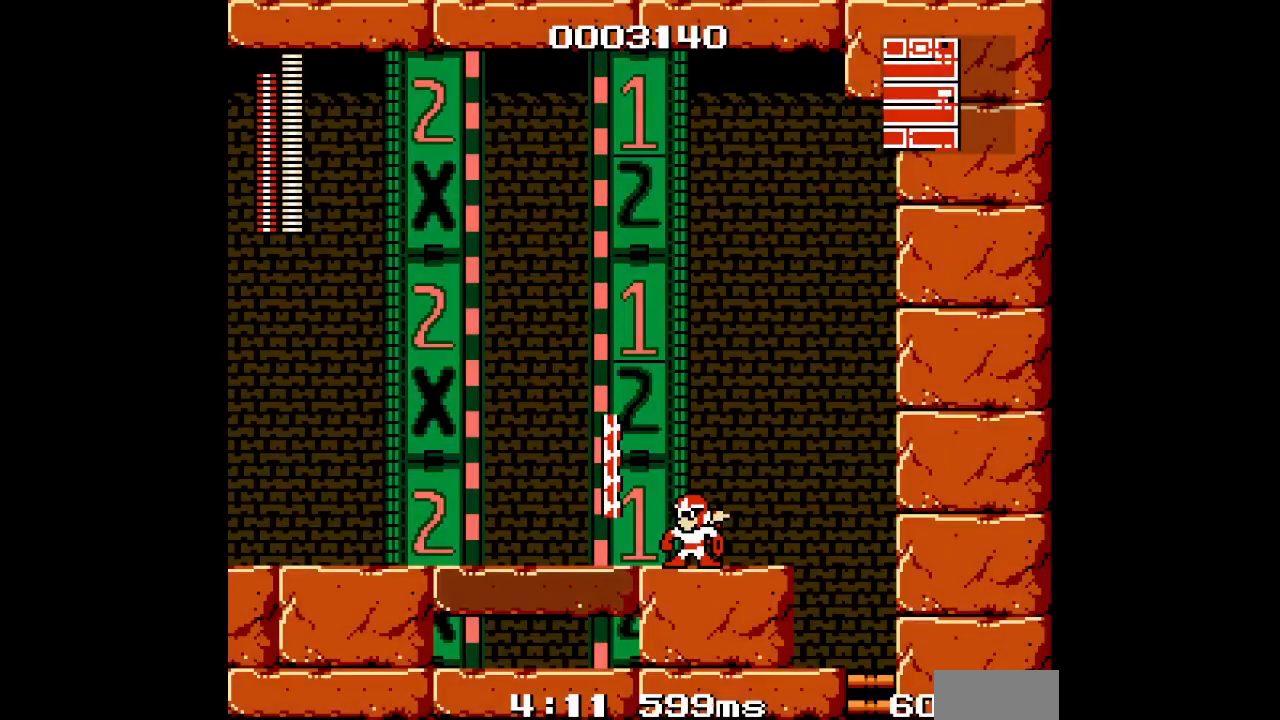
Gameplay with a controller (Xbox layout); each line is a JSON object with the inputs held at the frame after it. "events" lists button and stick changes between this image and that frame as [ms after this image, input, new state], when the widget could be followed in between. Not read: HOME L2 L3 R2 R3.
{"buttons": ["DPAD_LEFT"], "events": [[150, "DPAD_LEFT", "down"], [383, "DPAD_LEFT", "up"], [500, "DPAD_LEFT", "down"]]}
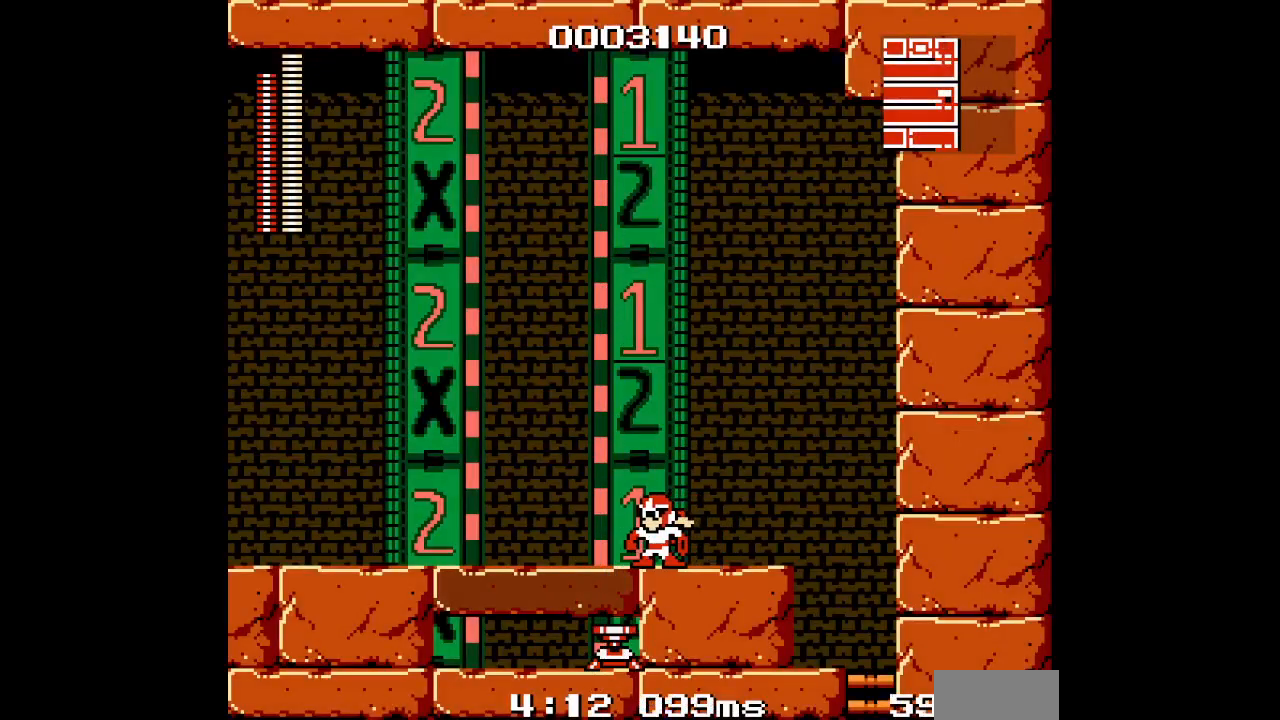
{"buttons": [], "events": [[267, "DPAD_LEFT", "up"], [383, "DPAD_LEFT", "down"], [467, "DPAD_LEFT", "up"]]}
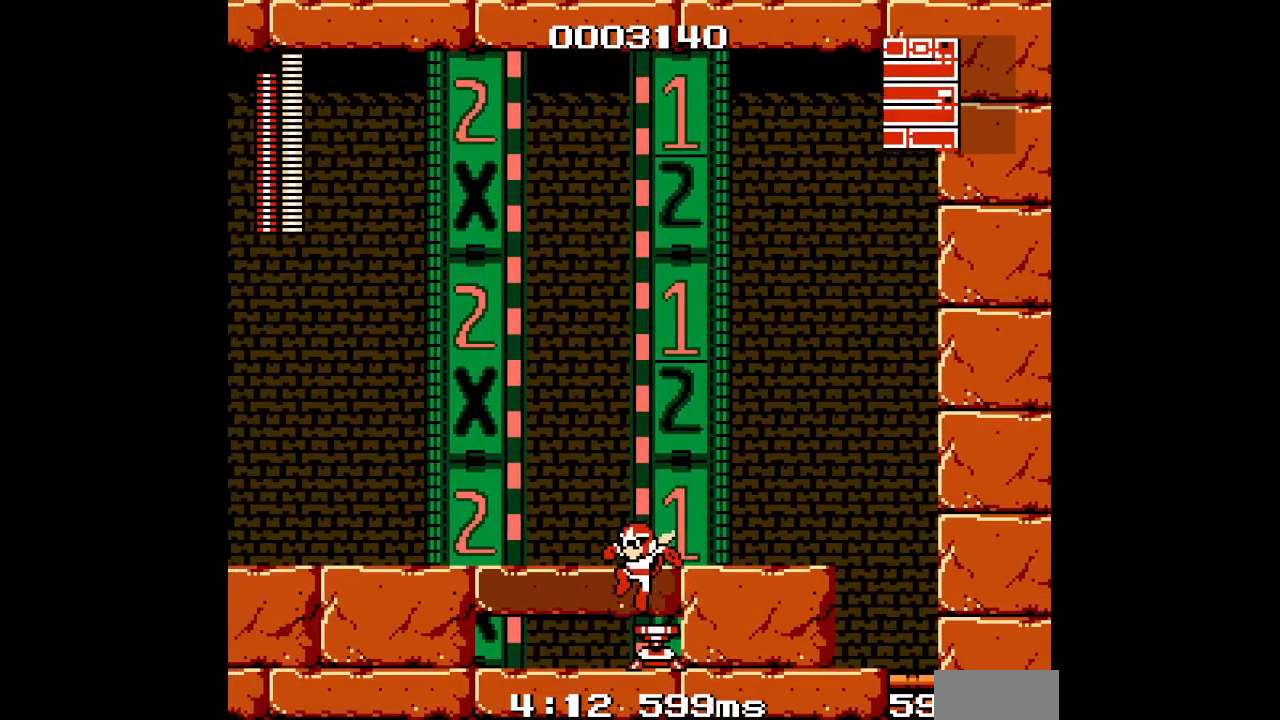
{"buttons": ["DPAD_LEFT"], "events": [[100, "R1", "down"], [200, "R1", "up"], [400, "DPAD_LEFT", "down"]]}
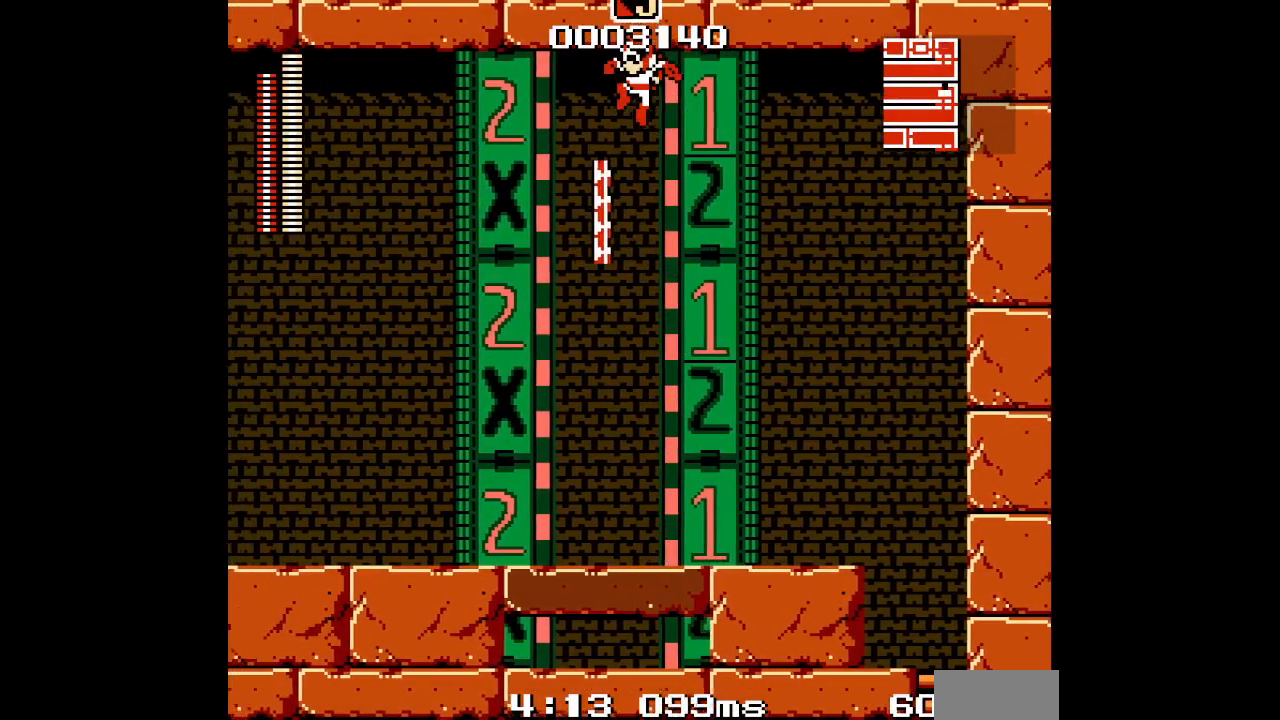
{"buttons": [], "events": [[150, "DPAD_LEFT", "up"]]}
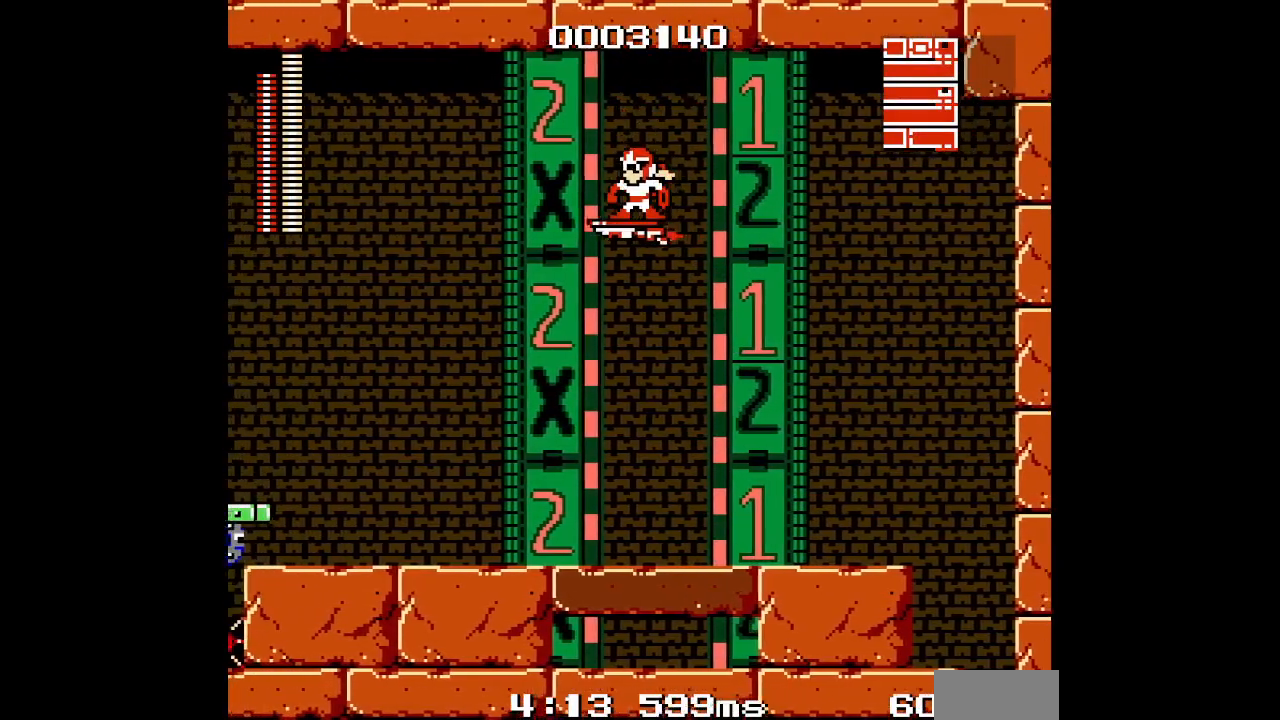
{"buttons": [], "events": []}
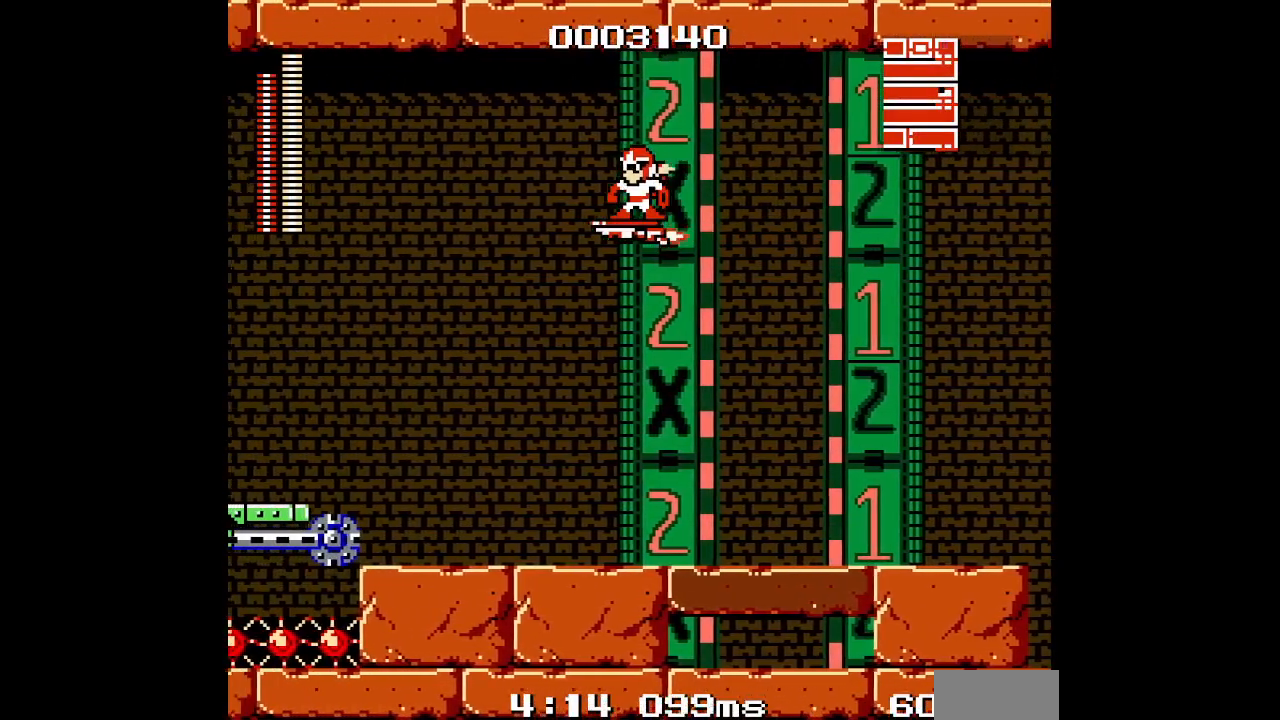
{"buttons": [], "events": []}
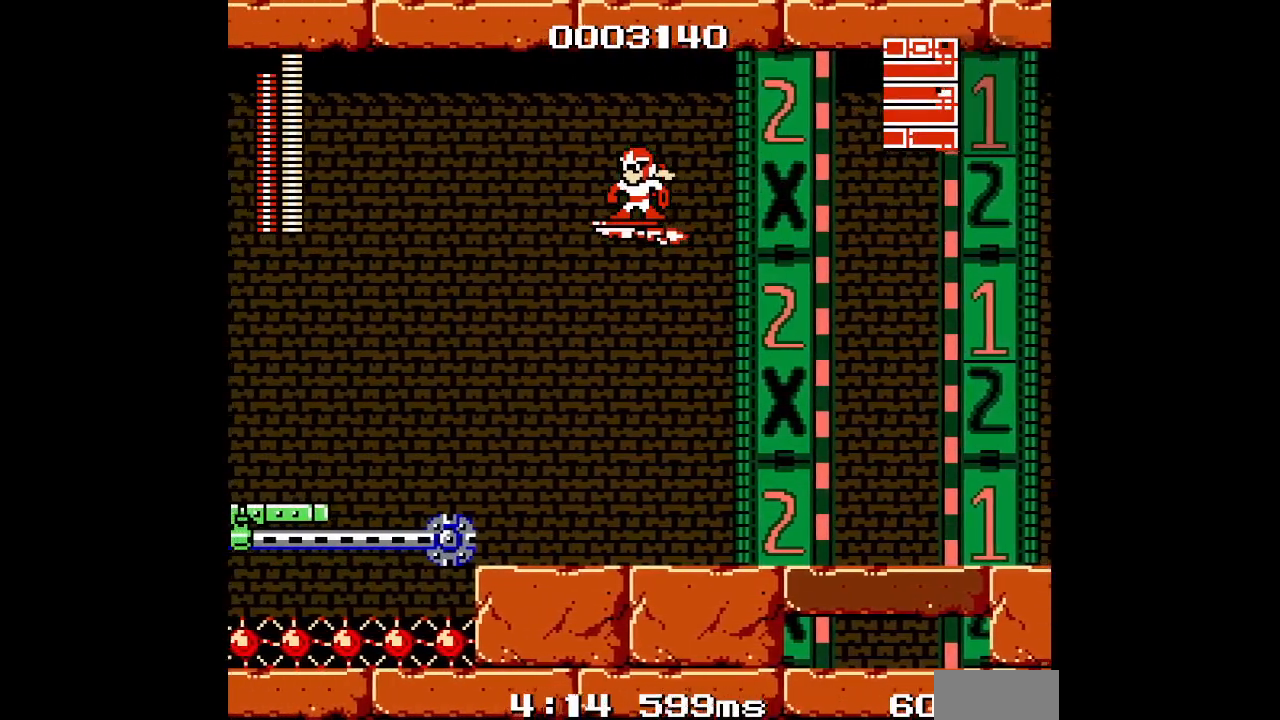
{"buttons": [], "events": []}
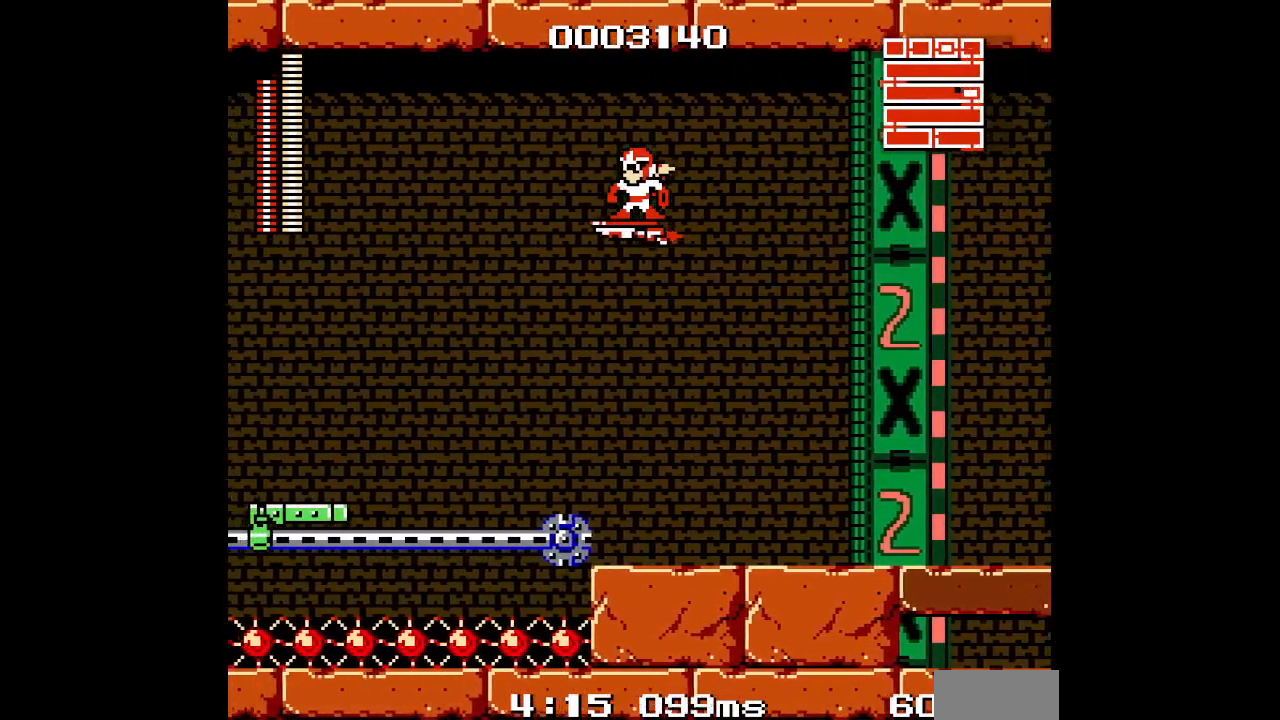
{"buttons": [], "events": []}
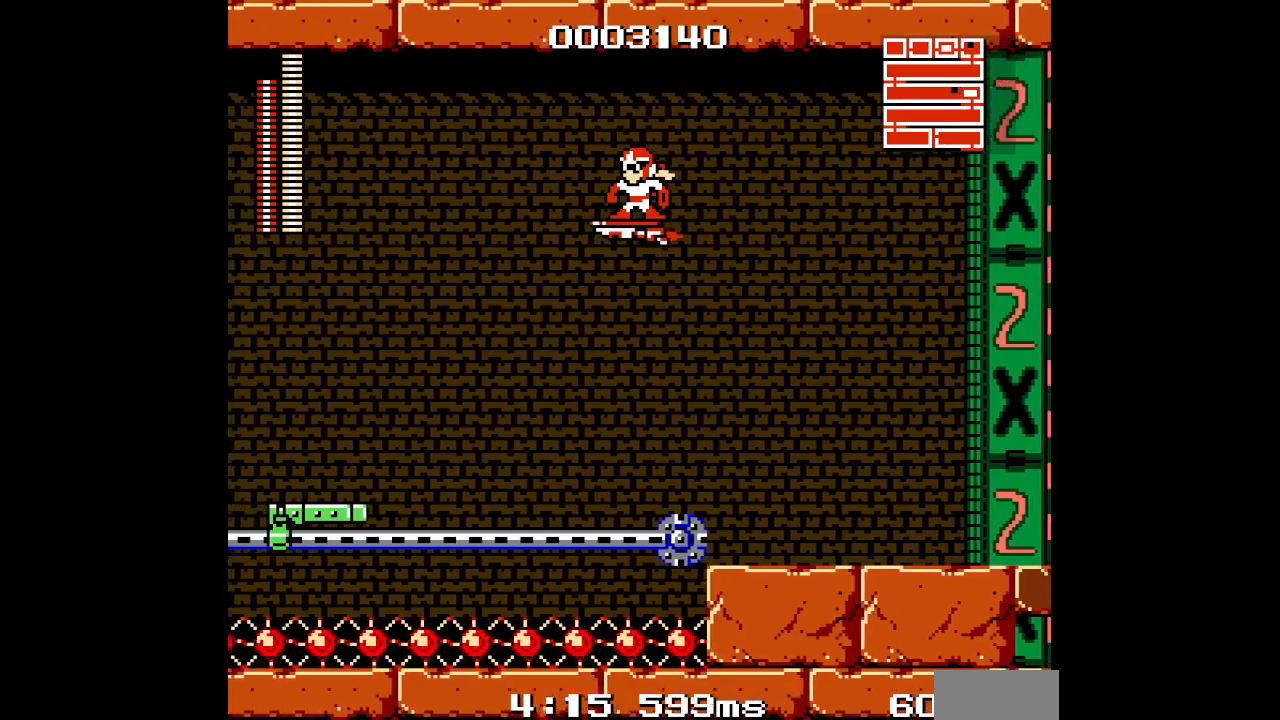
{"buttons": [], "events": []}
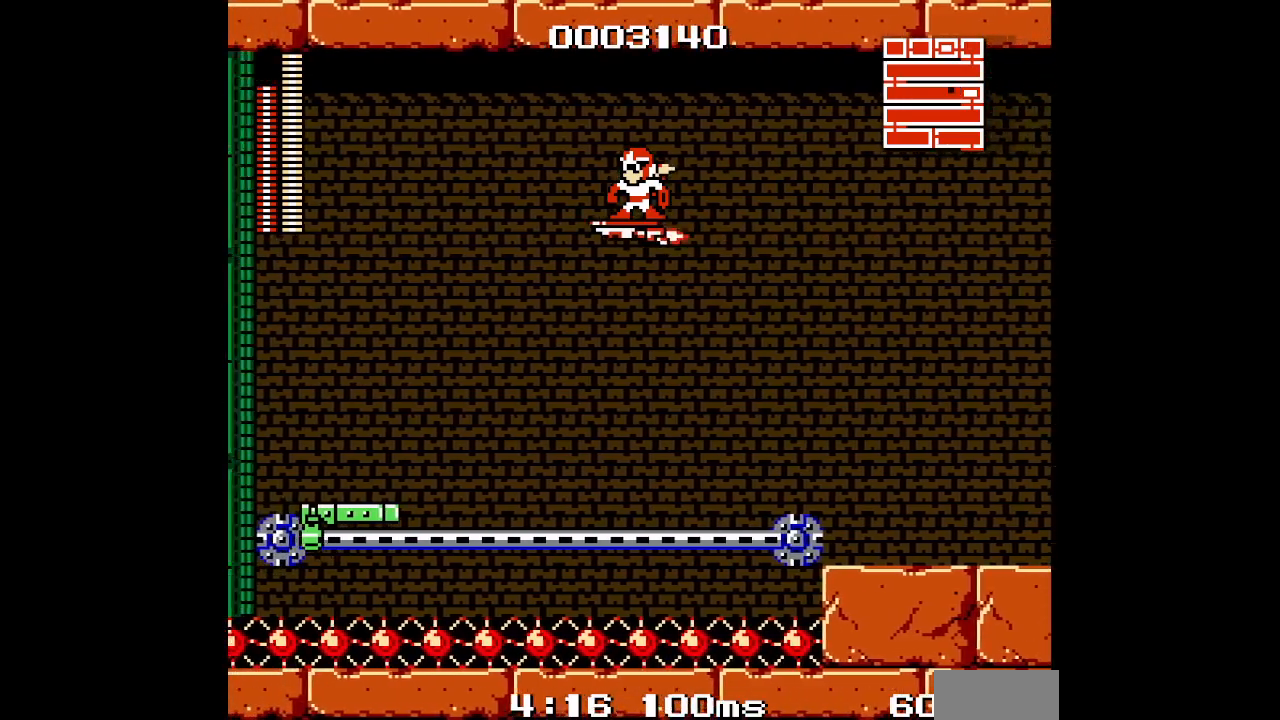
{"buttons": [], "events": [[167, "DPAD_LEFT", "down"], [350, "DPAD_LEFT", "up"]]}
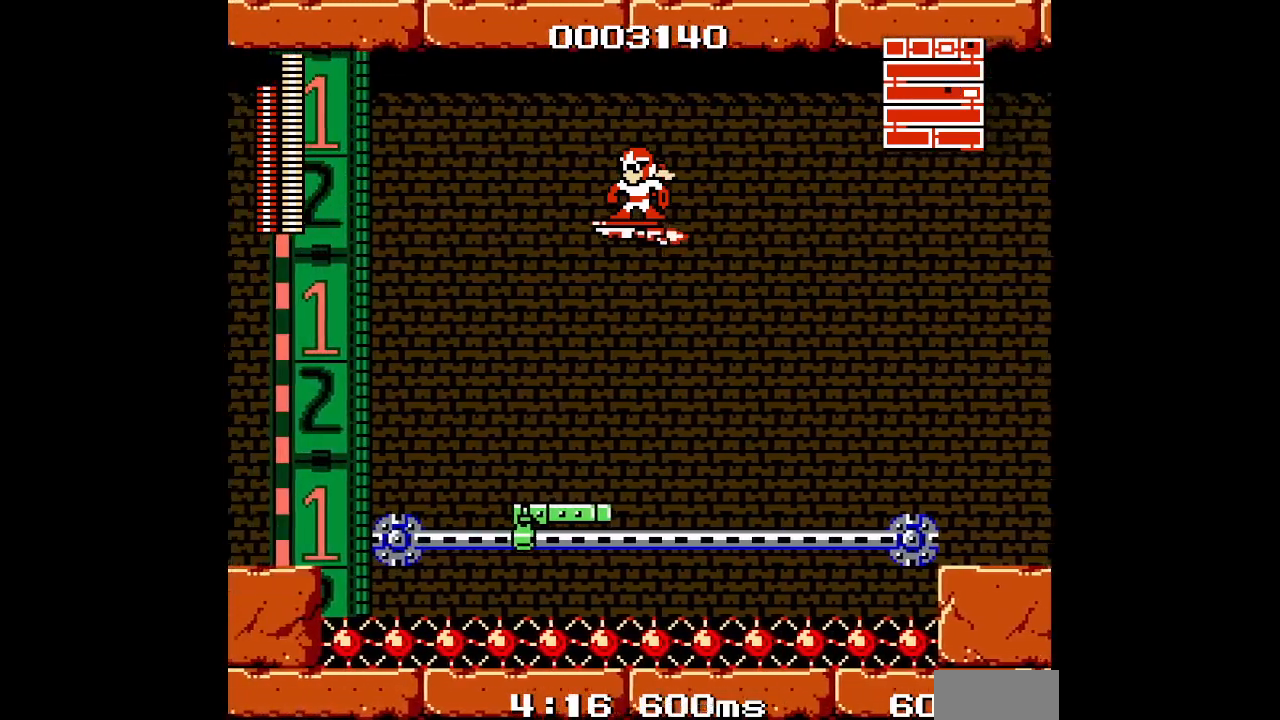
{"buttons": [], "events": []}
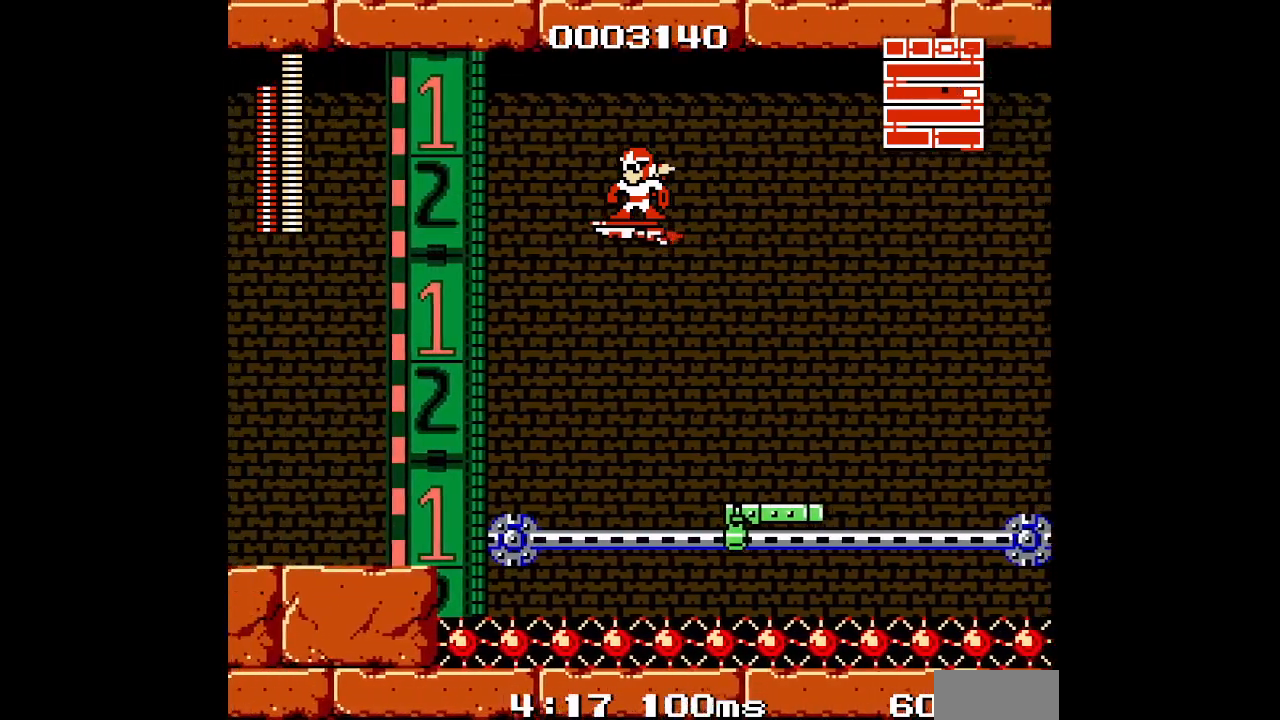
{"buttons": [], "events": []}
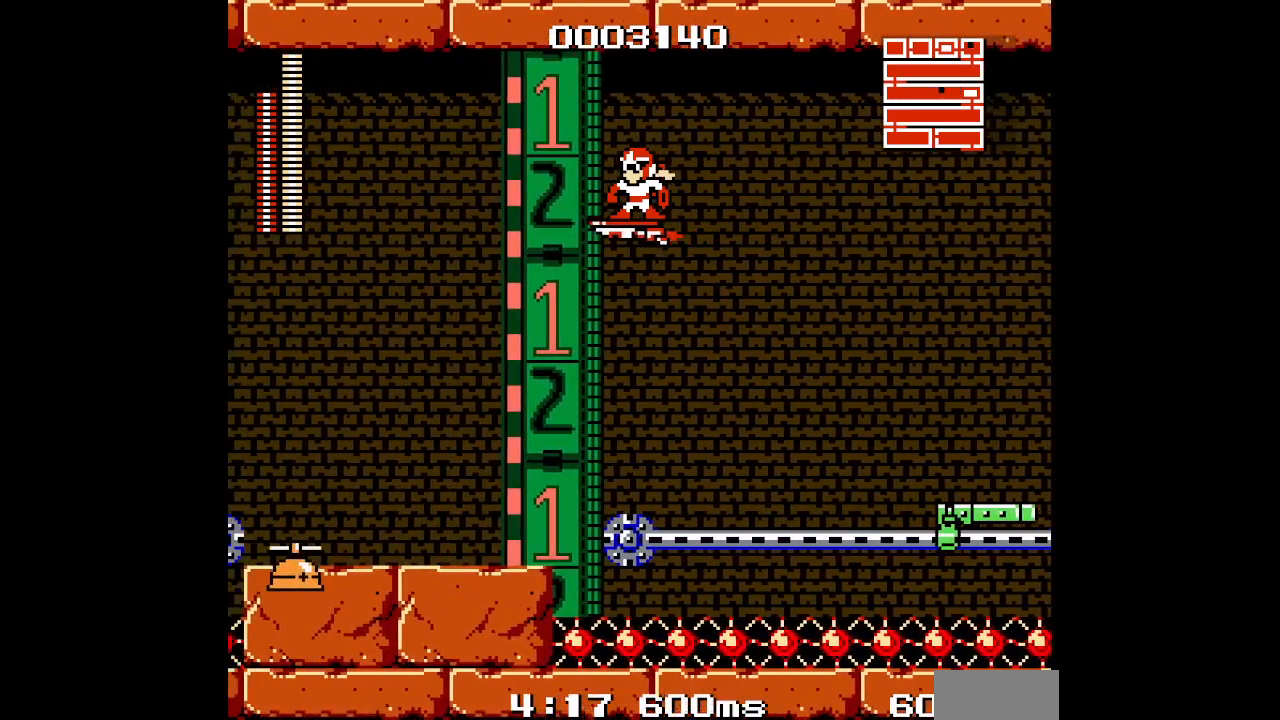
{"buttons": [], "events": []}
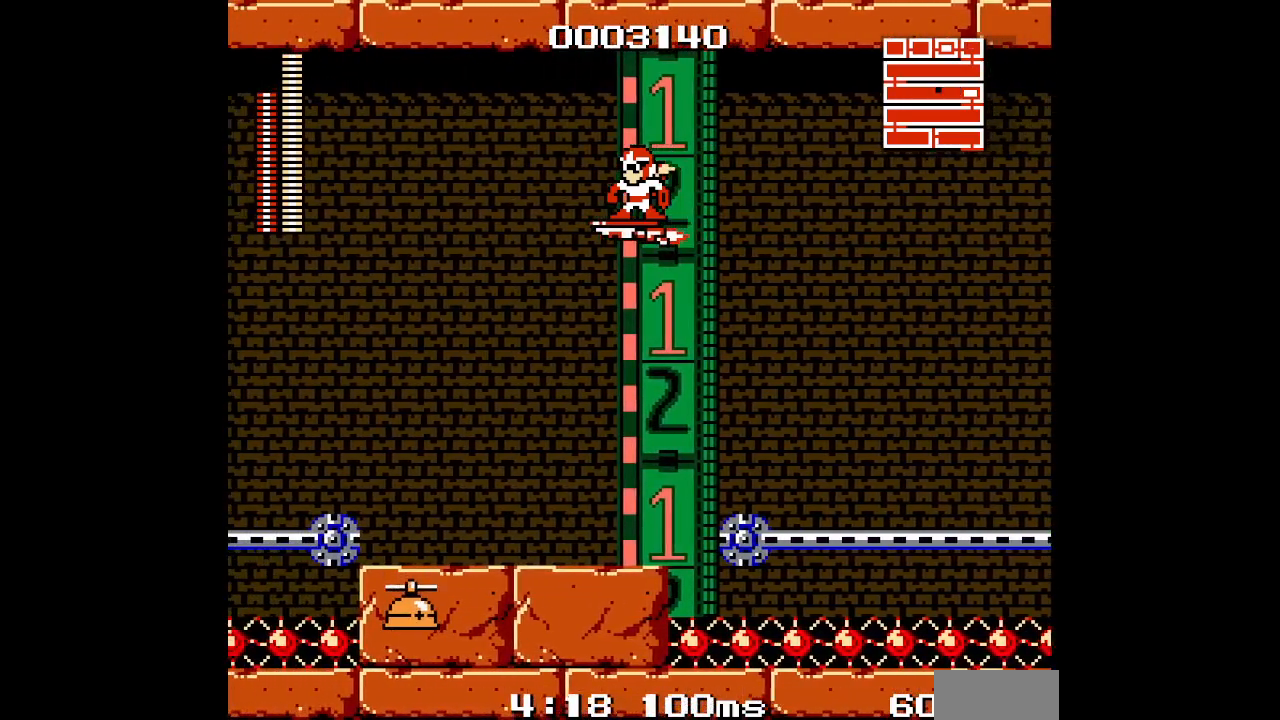
{"buttons": [], "events": []}
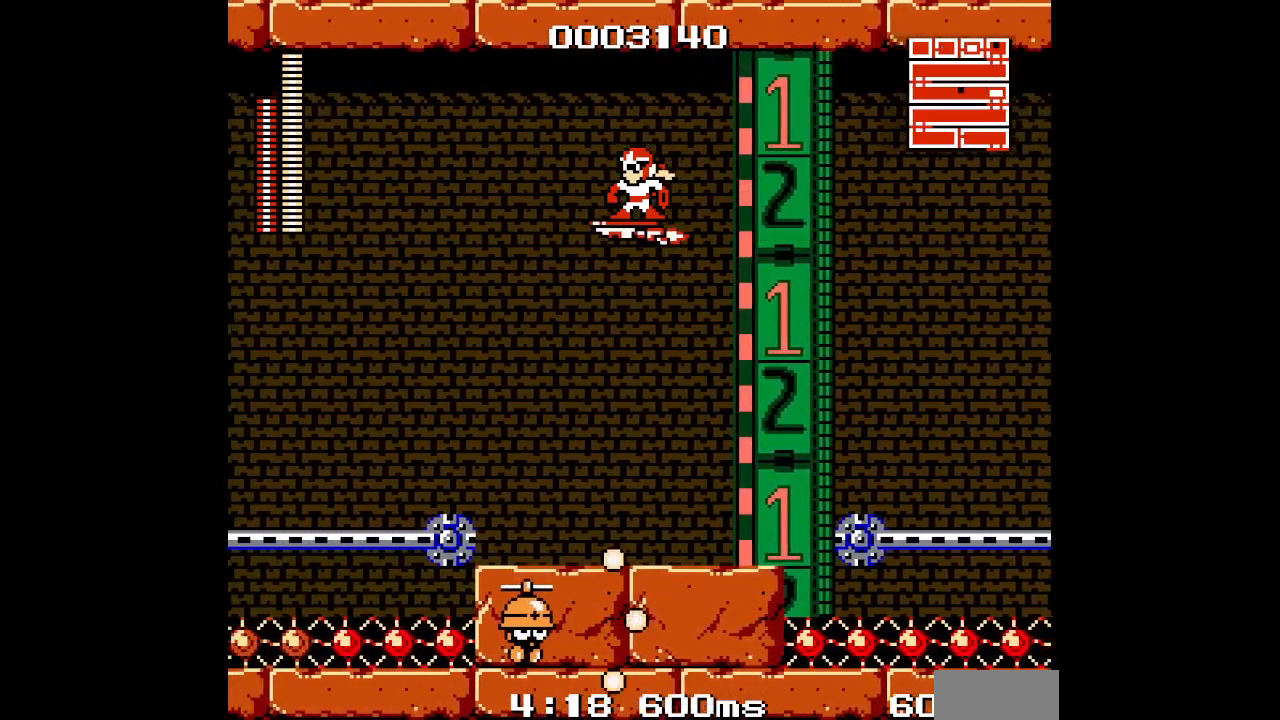
{"buttons": [], "events": []}
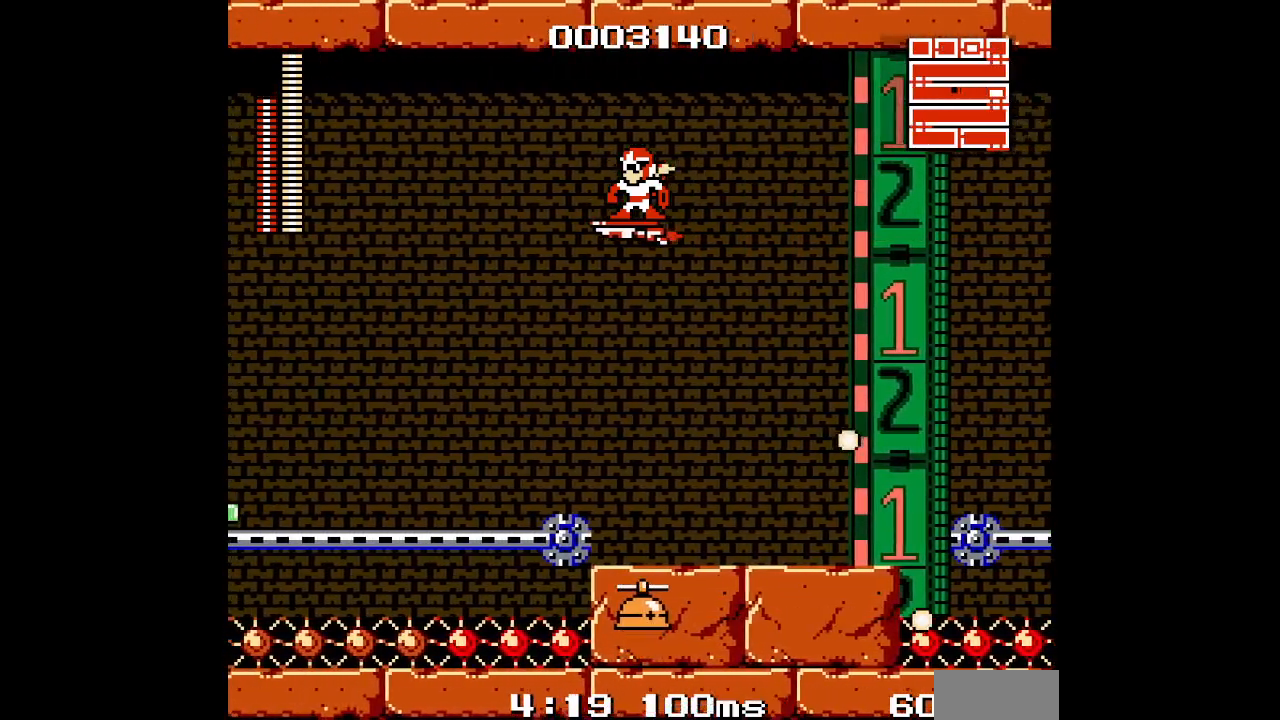
{"buttons": [], "events": []}
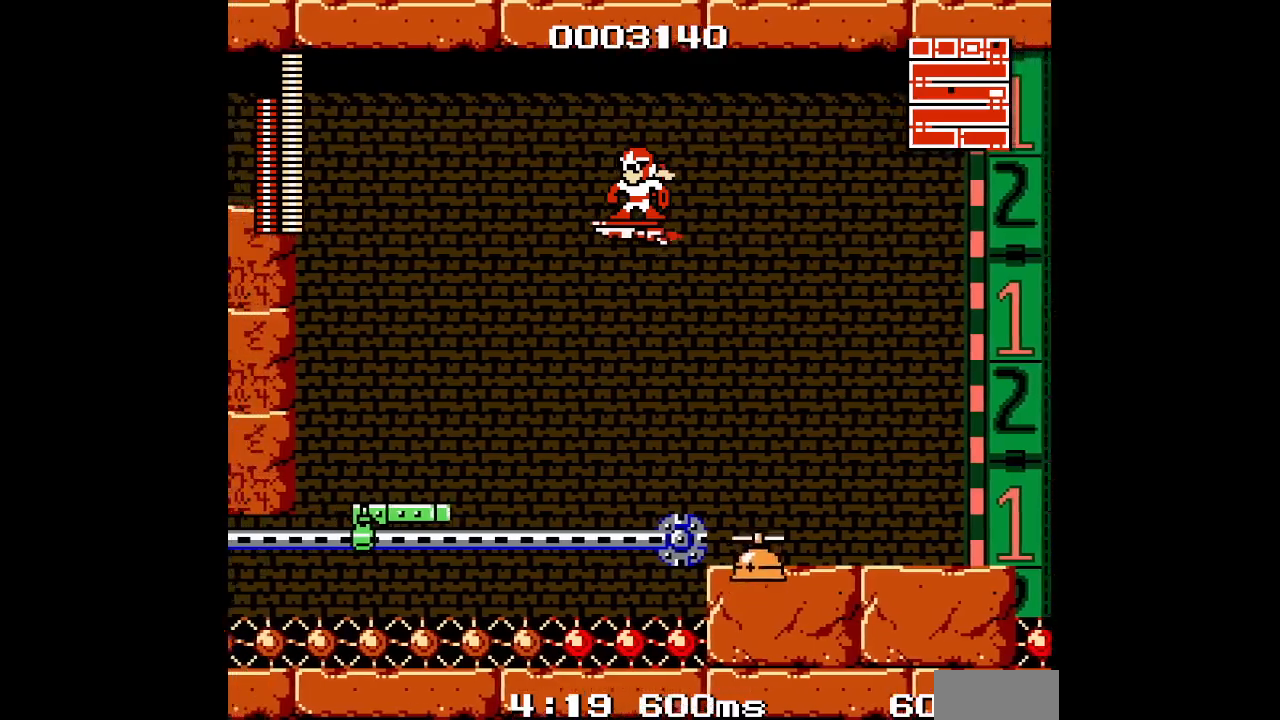
{"buttons": ["DPAD_UP"], "events": [[333, "DPAD_UP", "down"]]}
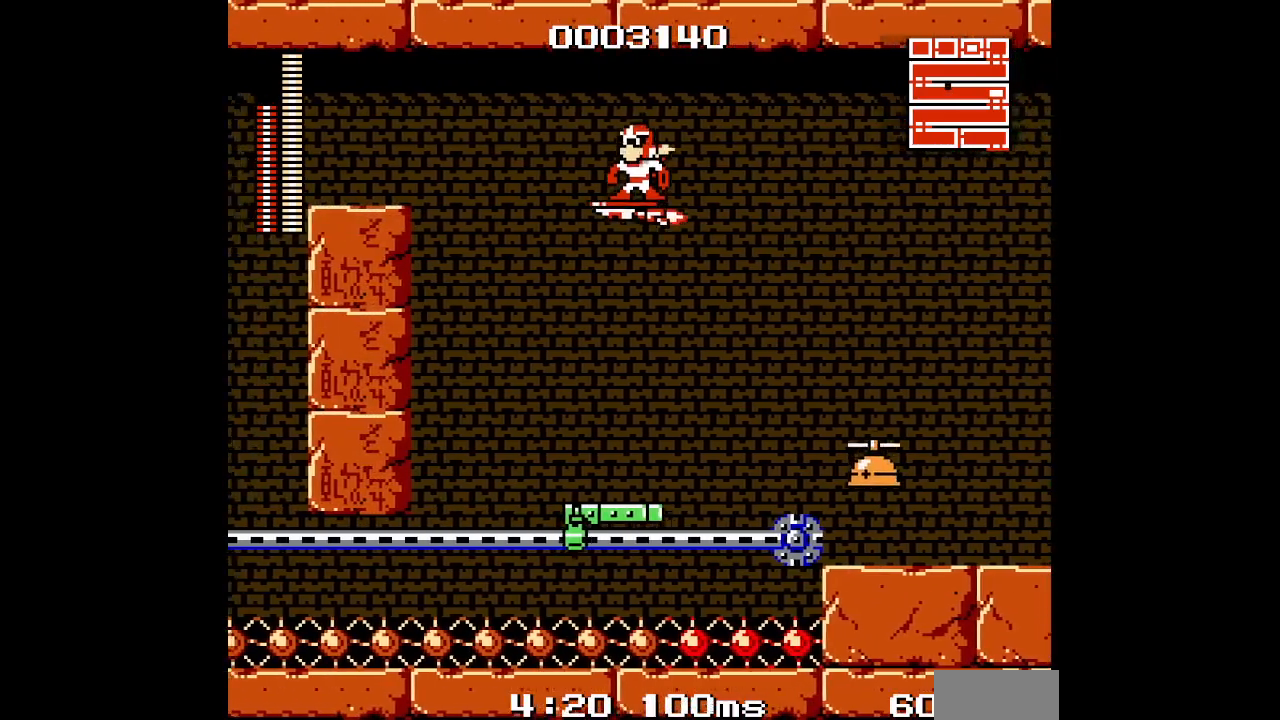
{"buttons": [], "events": [[317, "DPAD_UP", "up"]]}
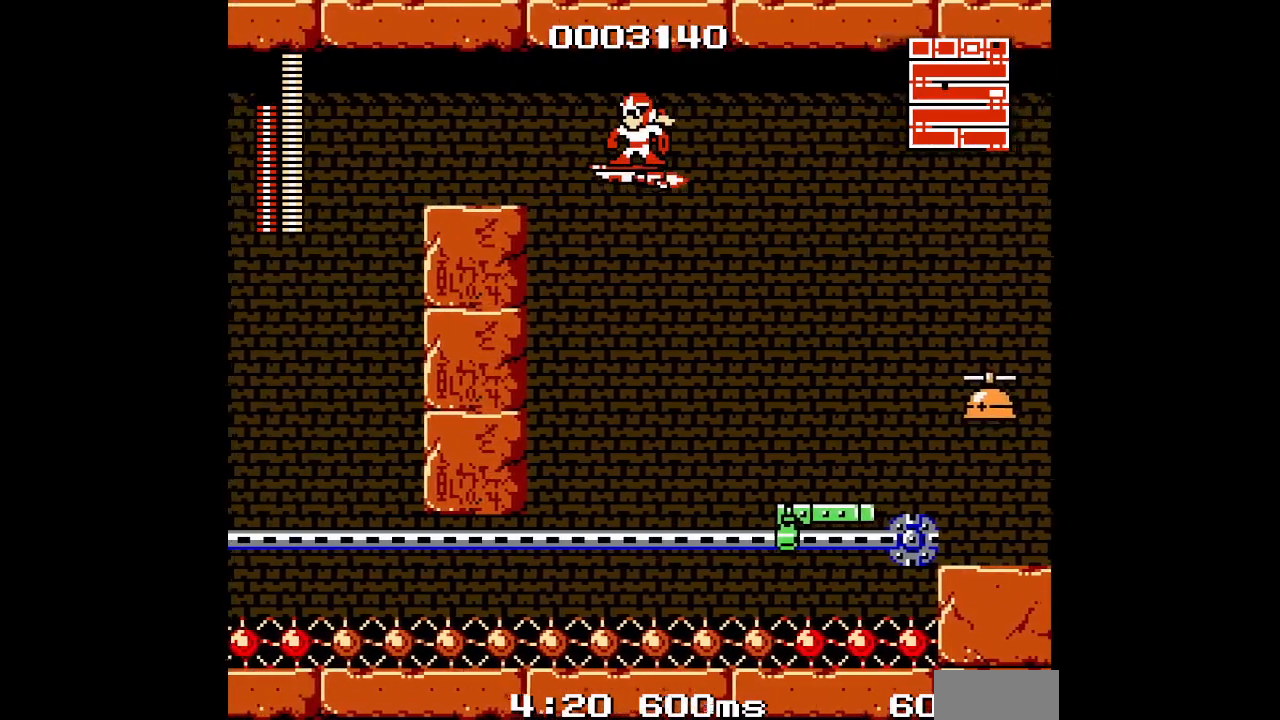
{"buttons": [], "events": []}
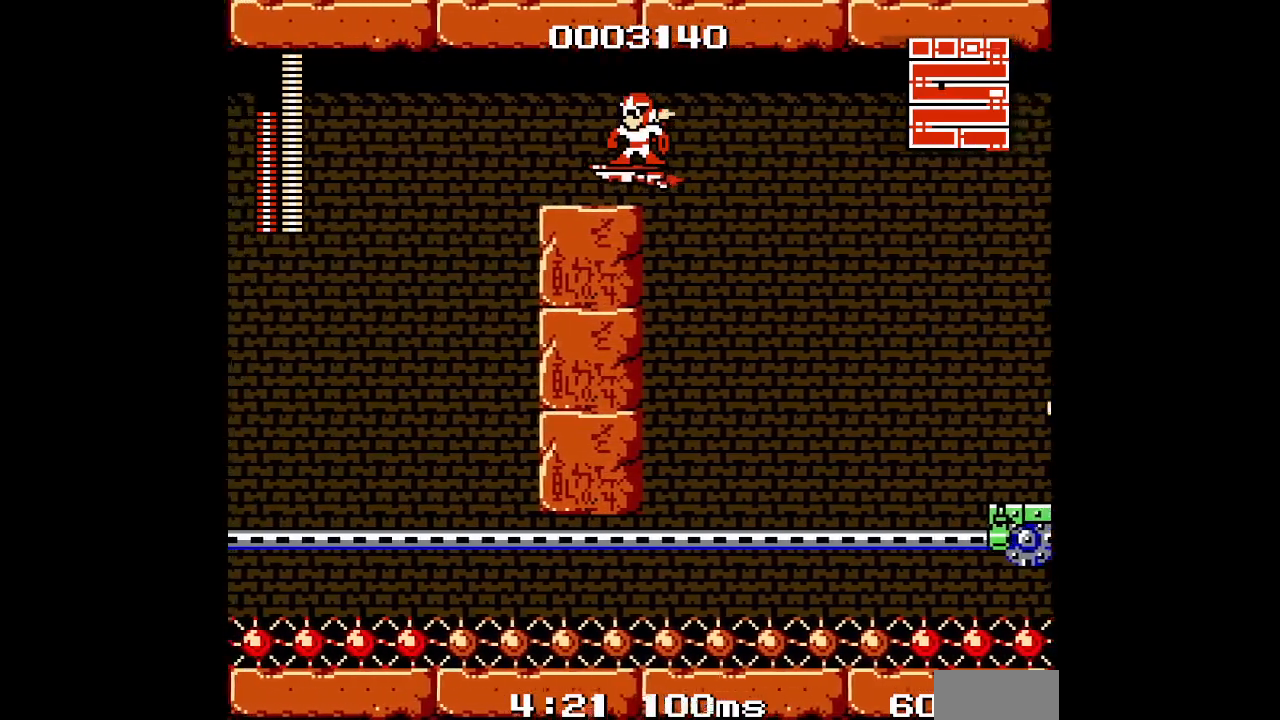
{"buttons": [], "events": []}
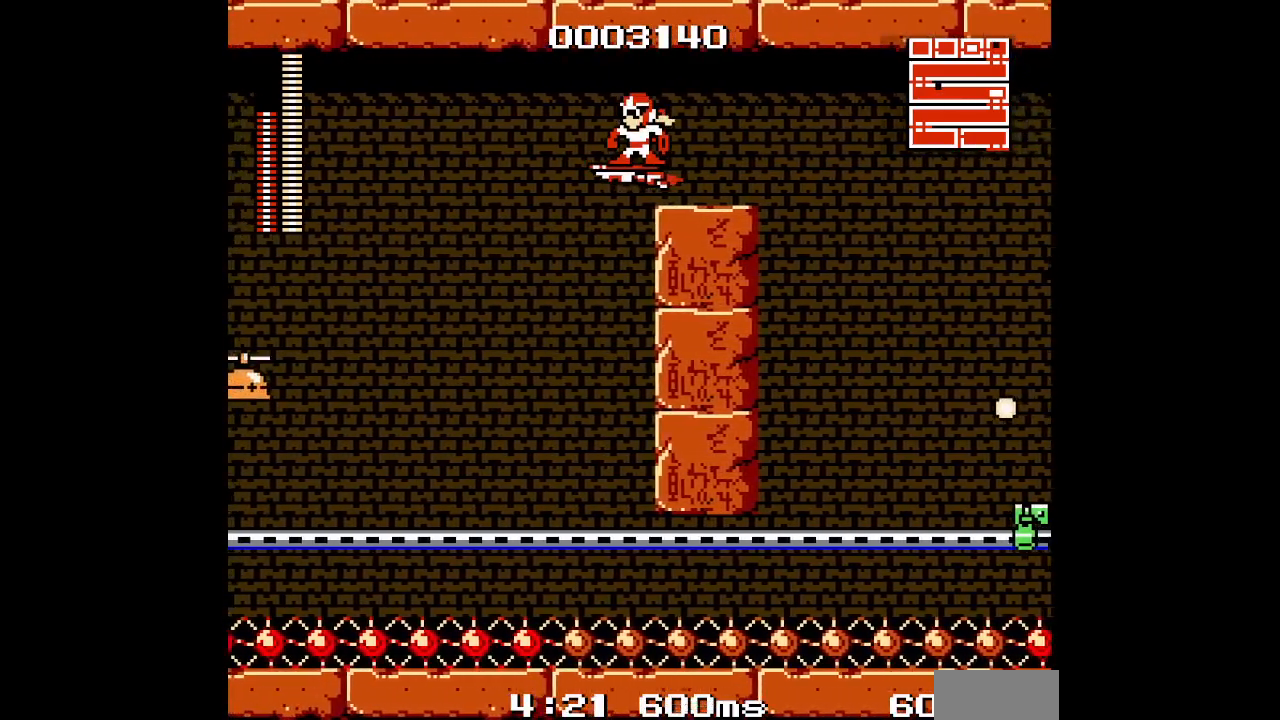
{"buttons": [], "events": []}
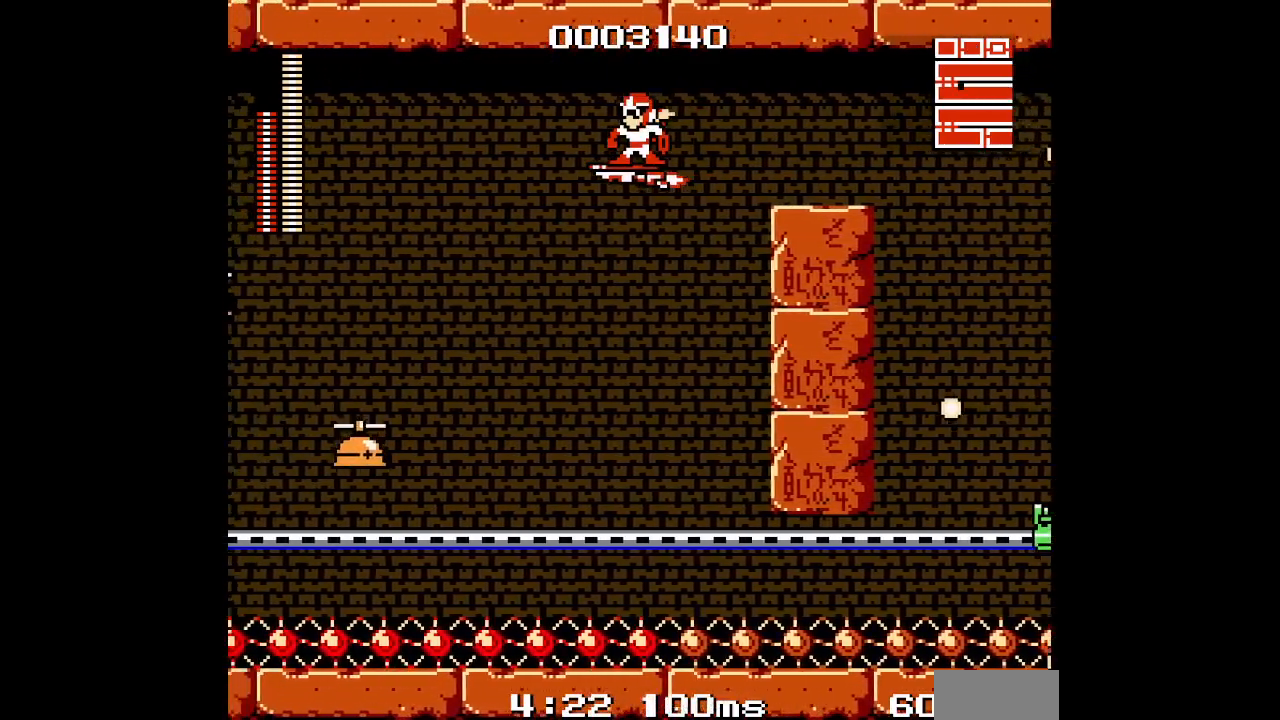
{"buttons": [], "events": []}
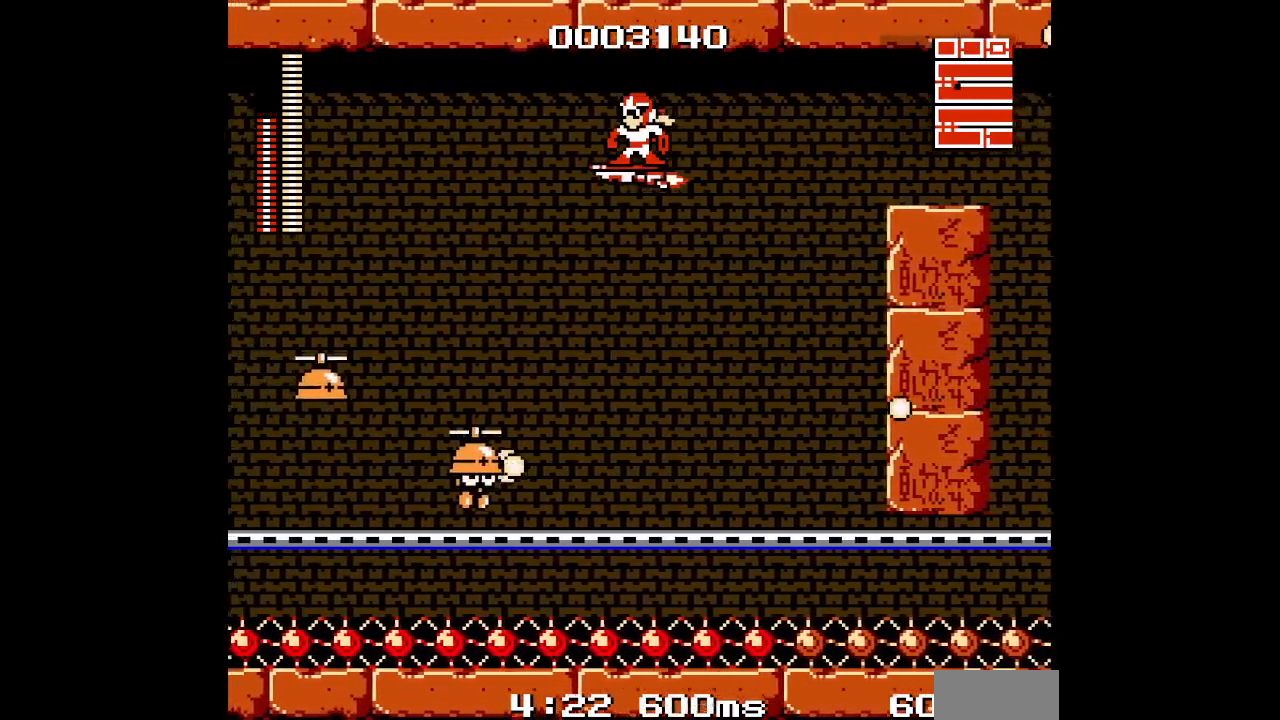
{"buttons": [], "events": []}
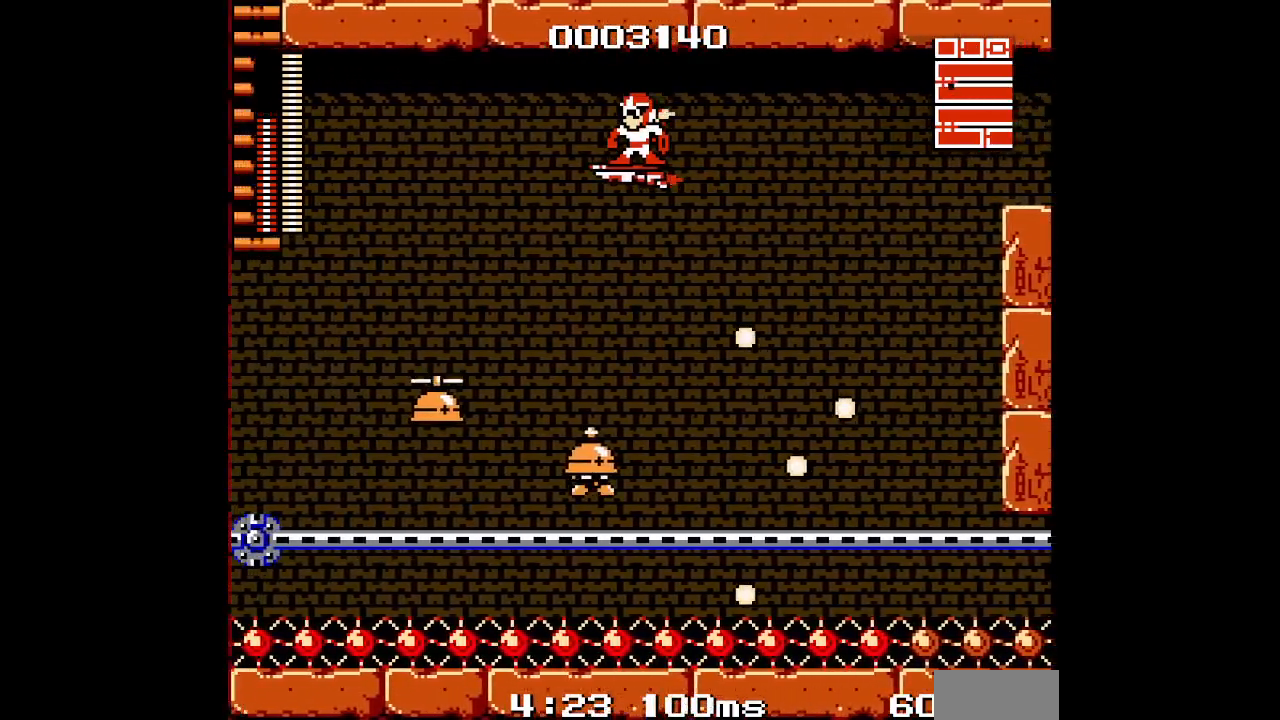
{"buttons": [], "events": []}
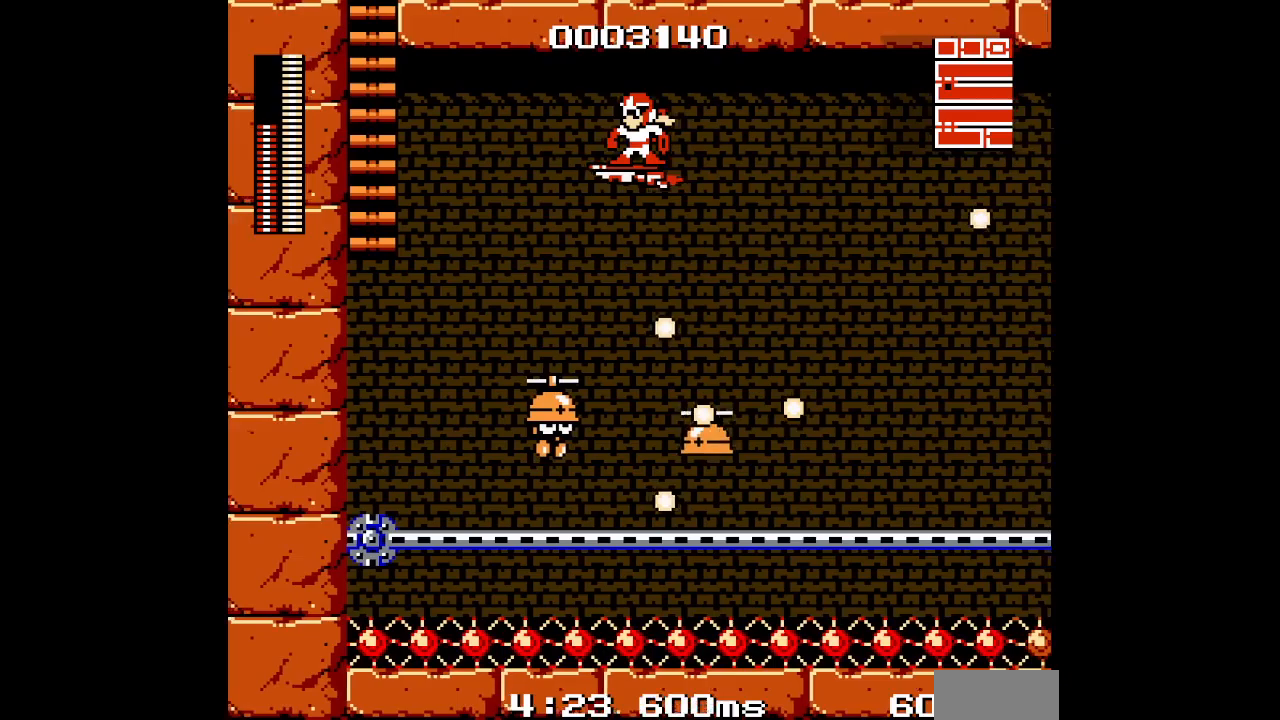
{"buttons": ["DPAD_UP"], "events": [[133, "DPAD_UP", "down"]]}